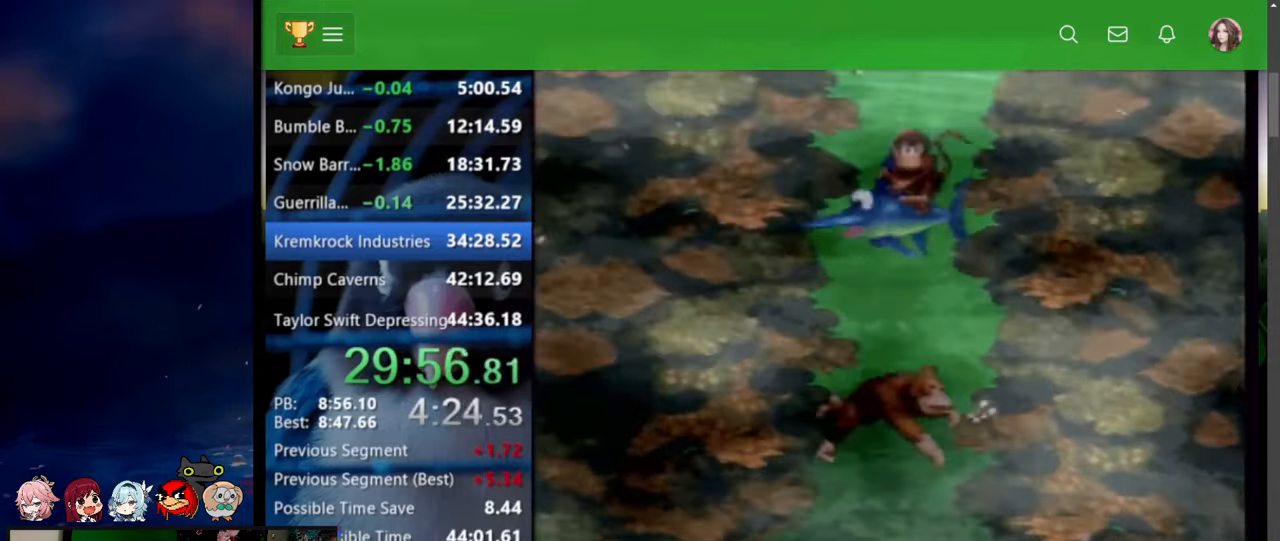
Gameplay with a controller (Nintendo layout); each line is a JSON object with the inputs held at the frame after it. "events" lists button and stick changes between this image and that frame as [ms after this image, input, new state], when the widget could be followed in between. Not read: L3 R3.
{"buttons": ["DPAD_UP", "DPAD_LEFT"], "events": [[217, "DPAD_LEFT", "down"]]}
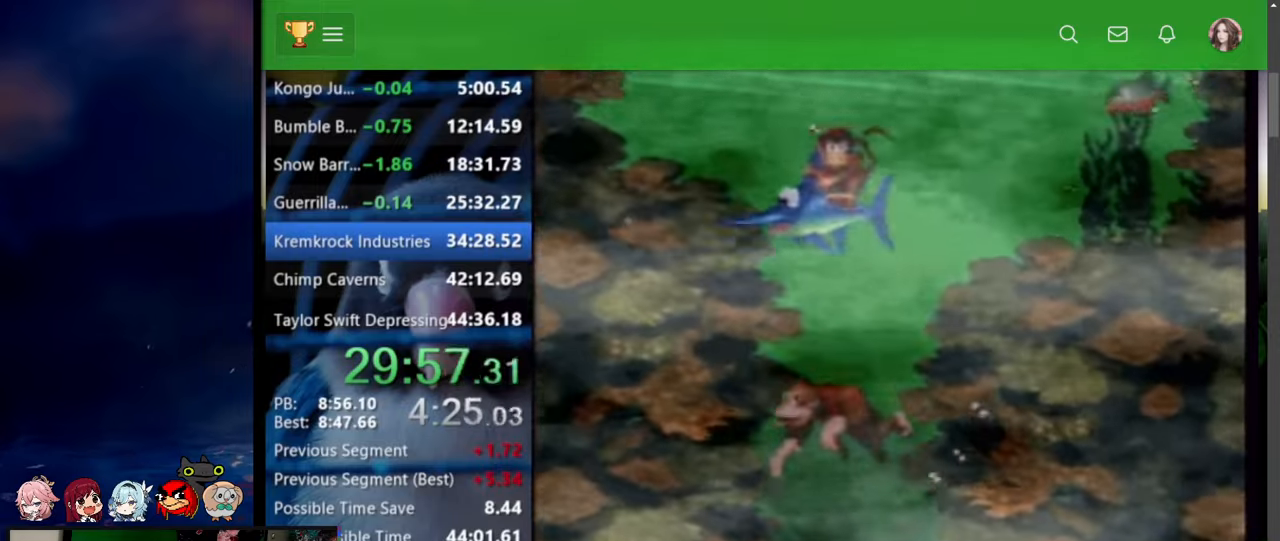
{"buttons": ["DPAD_UP"]}
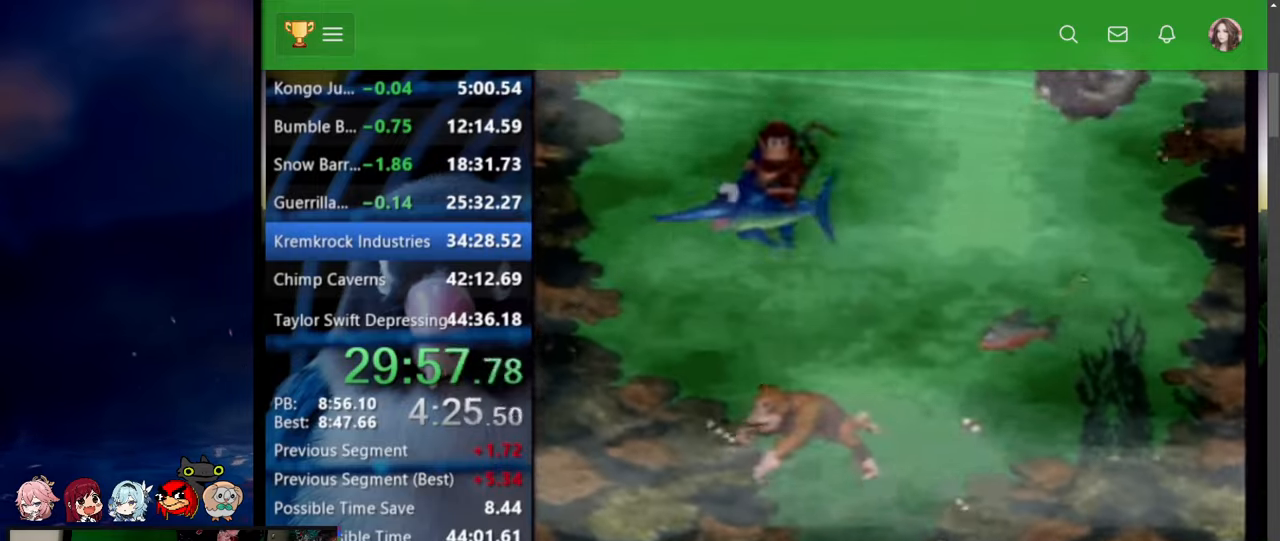
{"buttons": ["DPAD_UP", "DPAD_RIGHT"]}
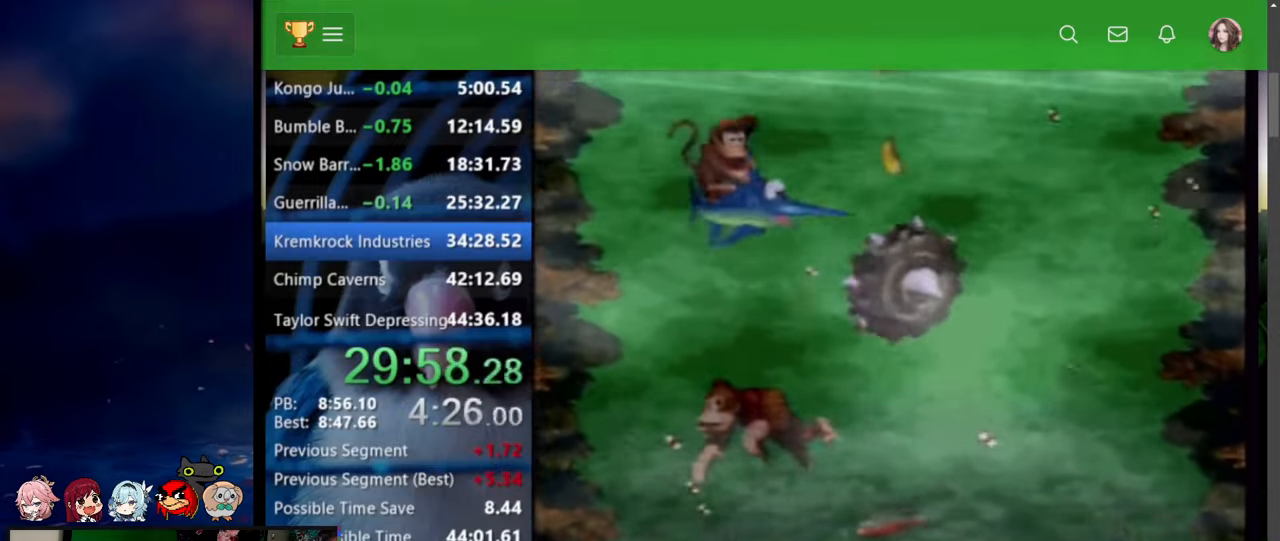
{"buttons": ["DPAD_UP", "DPAD_LEFT"], "events": [[117, "DPAD_RIGHT", "up"], [167, "DPAD_LEFT", "down"]]}
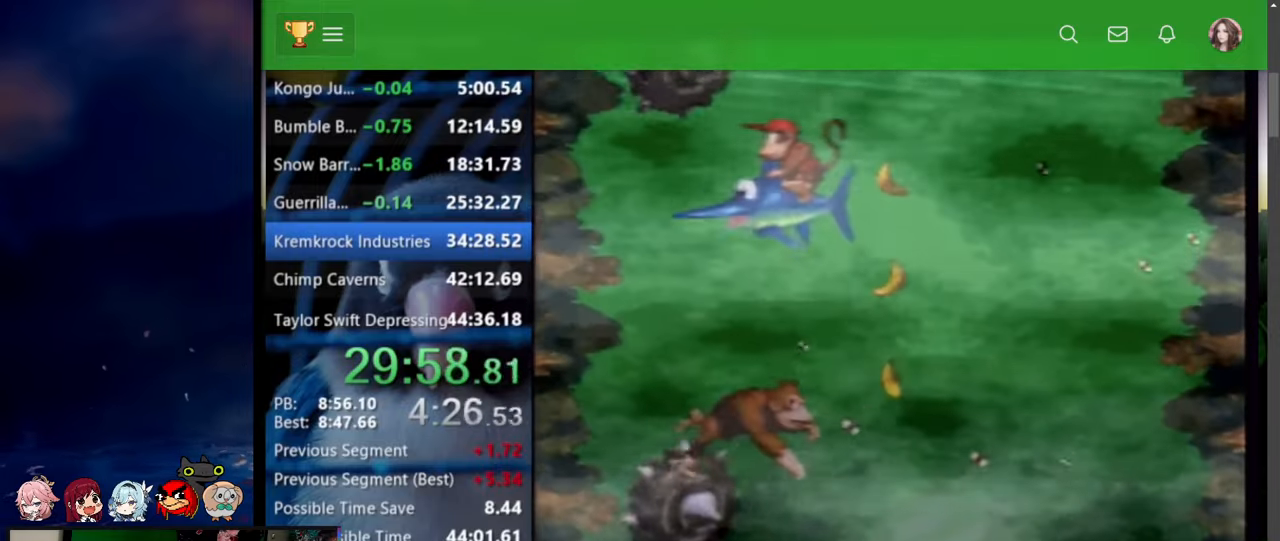
{"buttons": ["DPAD_UP", "DPAD_LEFT"]}
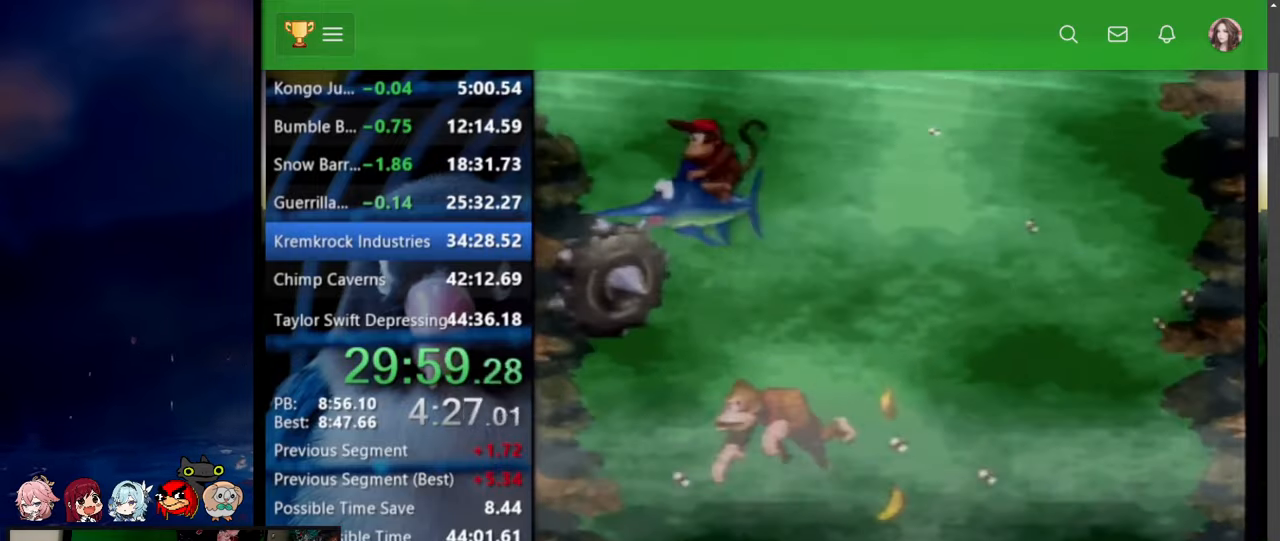
{"buttons": ["DPAD_UP", "DPAD_LEFT"]}